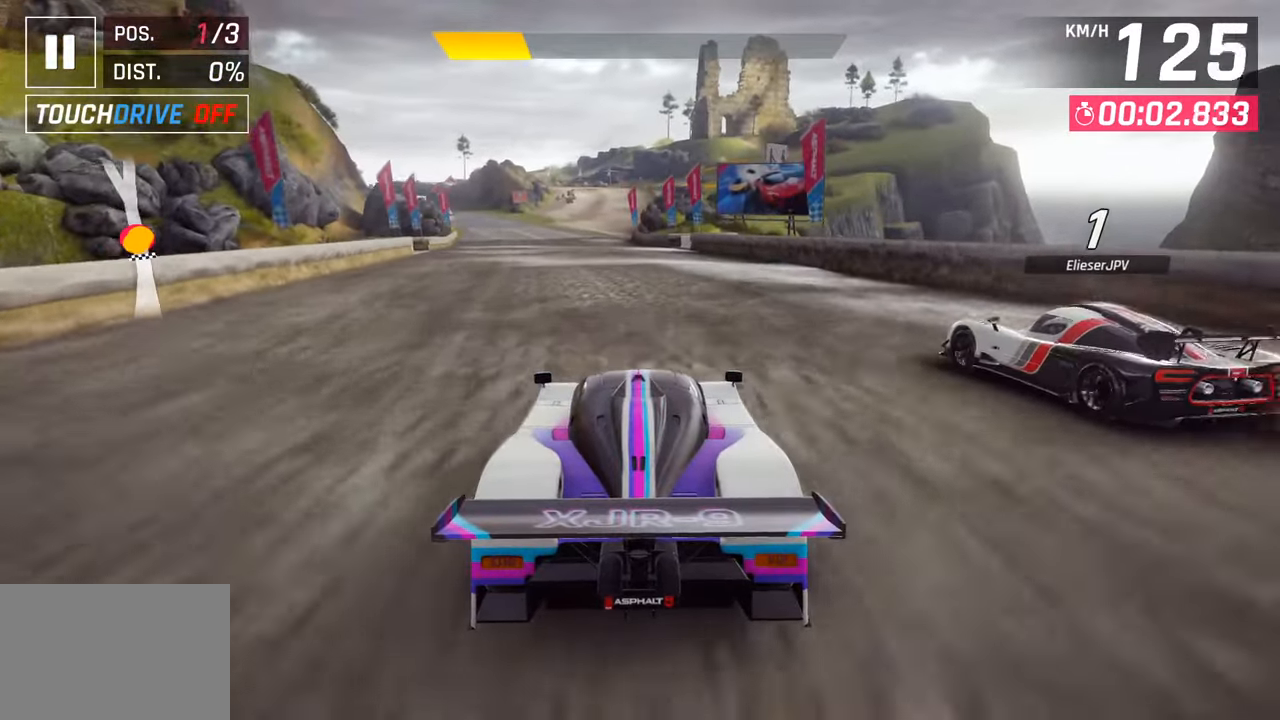
Gameplay with a controller (PlayStation layout); each line is a JSON object with the inputs held at the frame after it. "events" lists button and stick changes between this image and that frame as [ms after this image, input, new state], when the widget could be followed in between.
{"buttons": [], "left_stick": "left", "right_stick": "center", "events": [[267, "left_stick", "down-left"], [383, "left_stick", "left"]]}
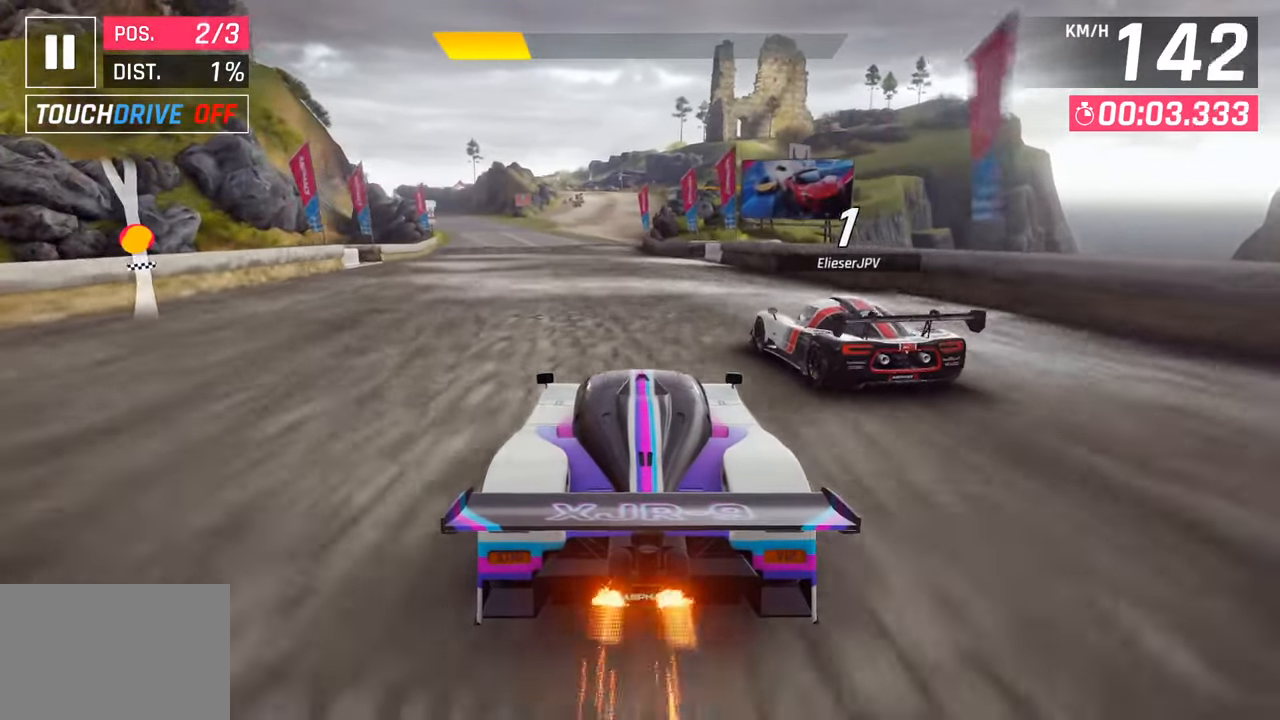
{"buttons": [], "left_stick": "center", "right_stick": "center", "events": [[167, "left_stick", "center"]]}
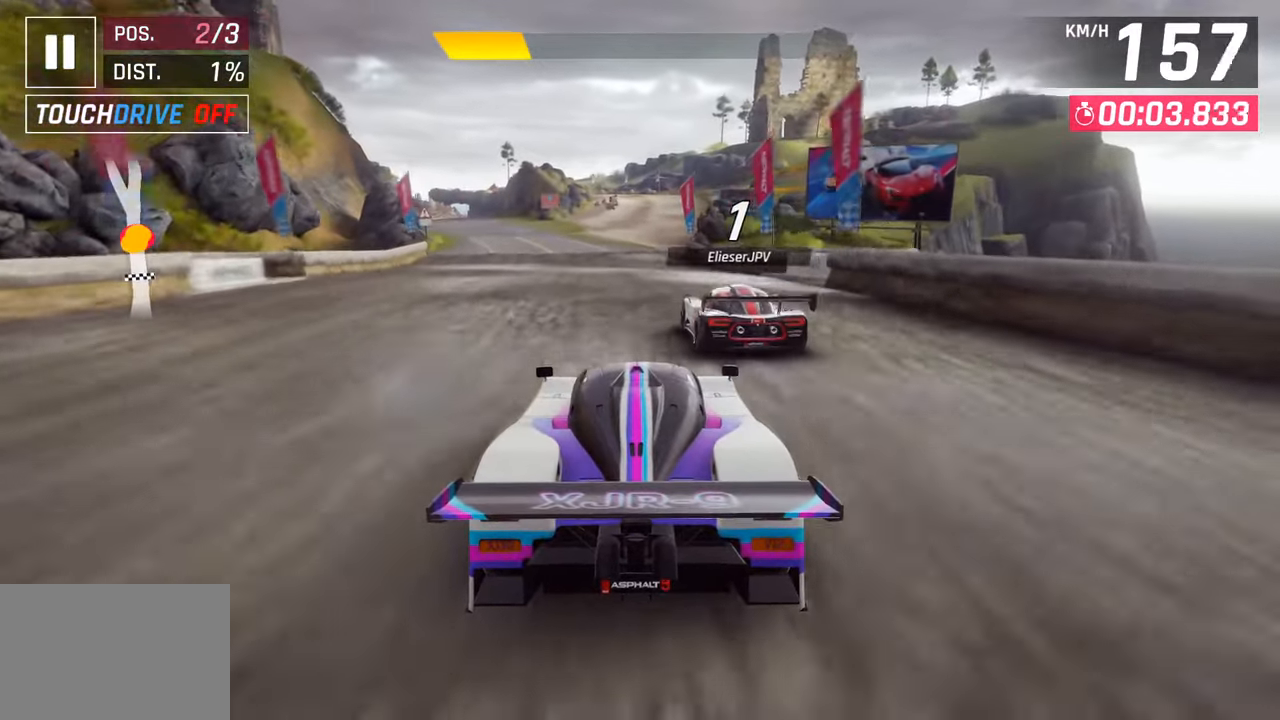
{"buttons": [], "left_stick": "center", "right_stick": "center", "events": []}
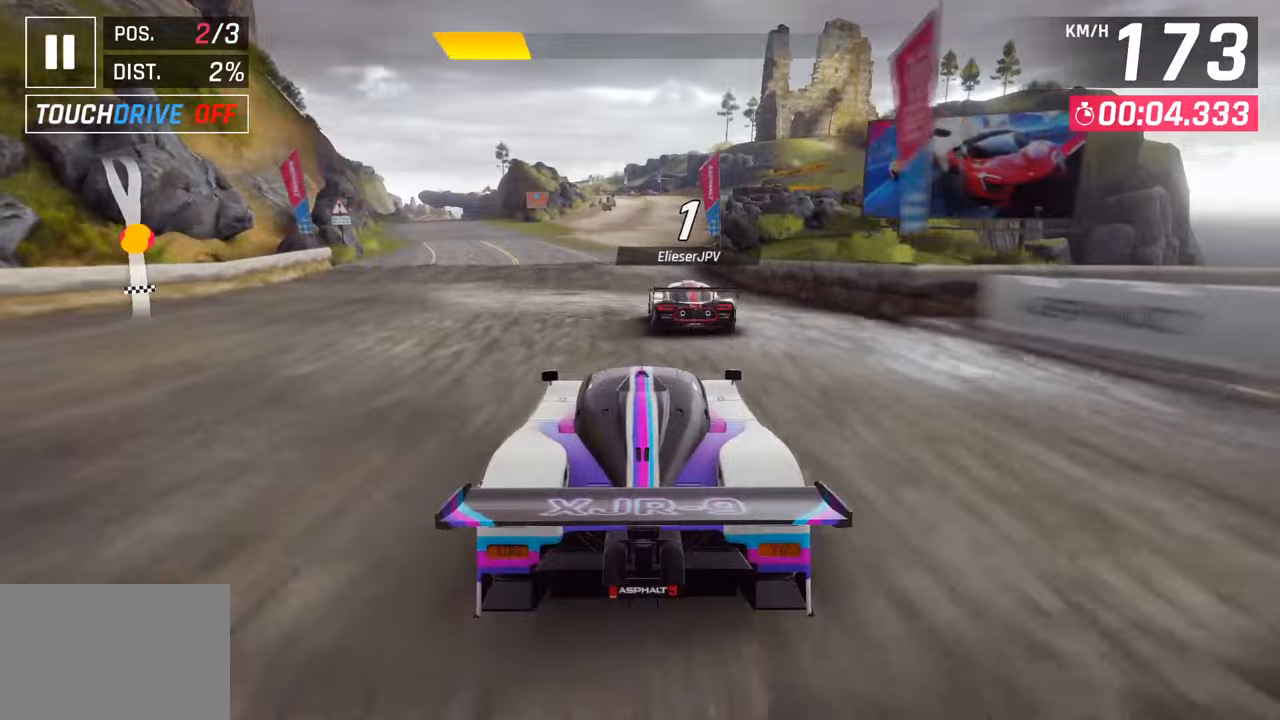
{"buttons": [], "left_stick": "center", "right_stick": "center", "events": []}
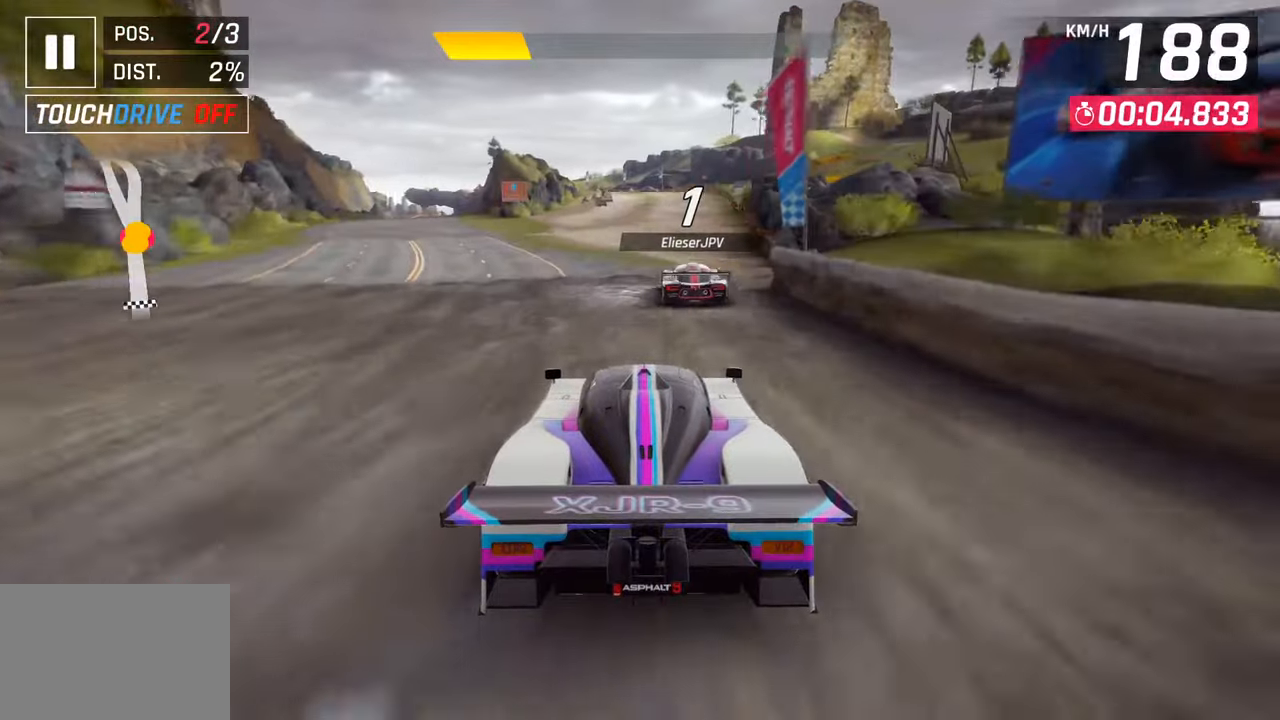
{"buttons": [], "left_stick": "center", "right_stick": "center", "events": []}
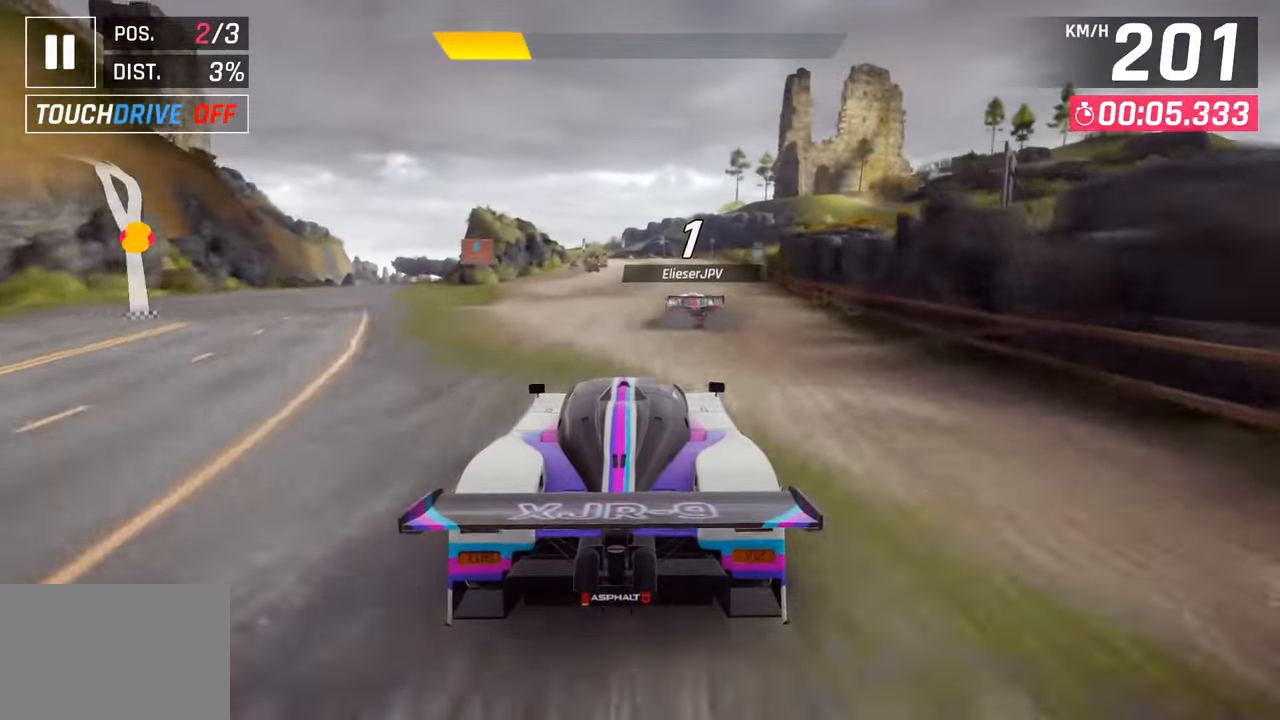
{"buttons": [], "left_stick": "center", "right_stick": "center", "events": []}
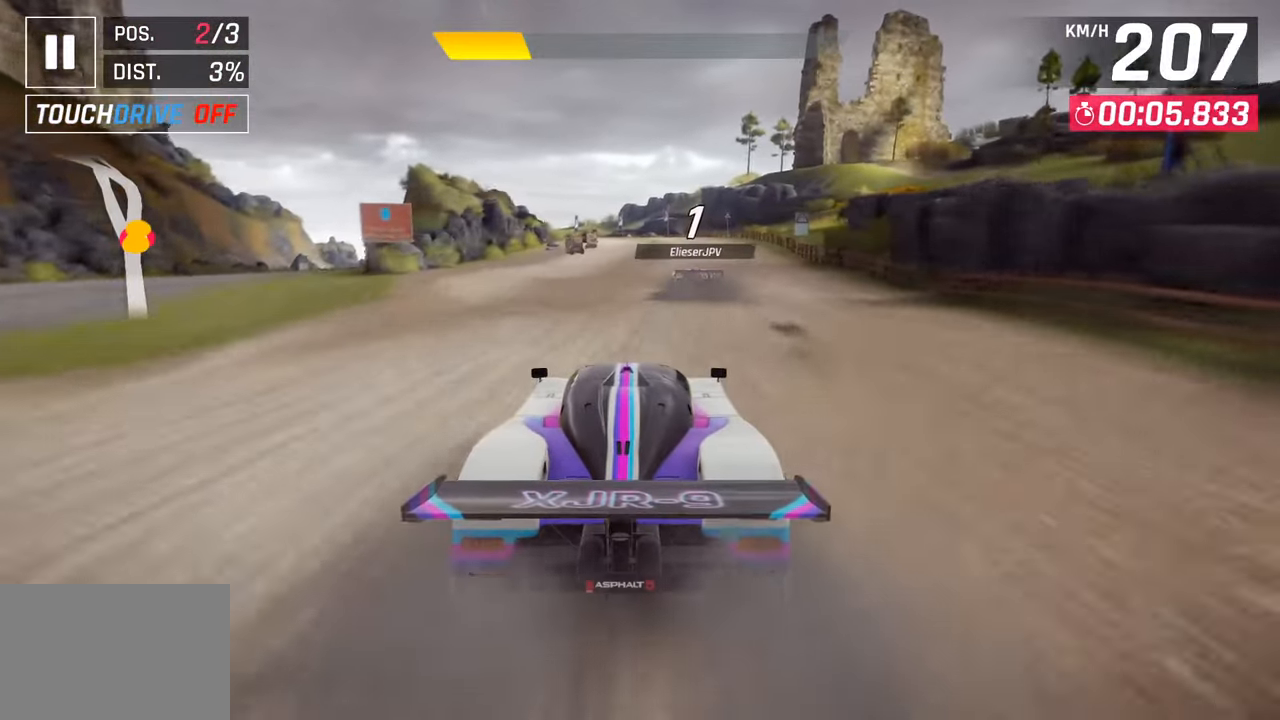
{"buttons": [], "left_stick": "center", "right_stick": "center", "events": []}
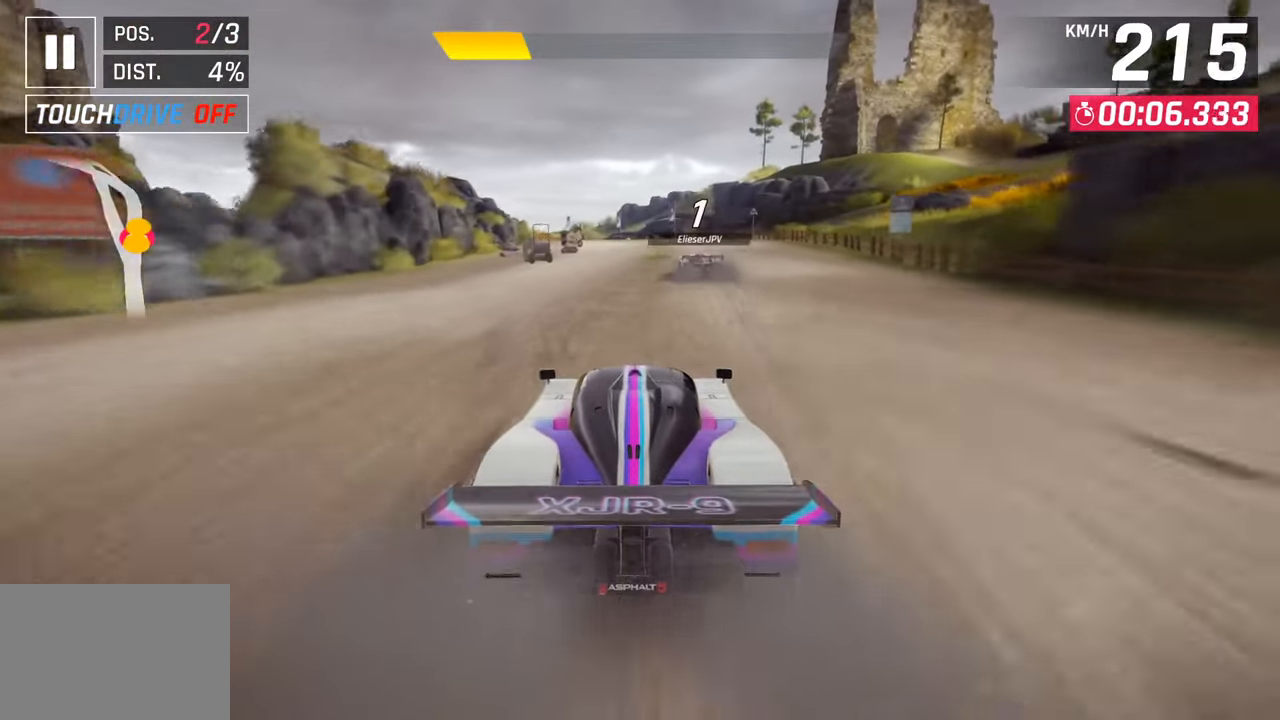
{"buttons": [], "left_stick": "left", "right_stick": "center", "events": [[367, "left_stick", "left"]]}
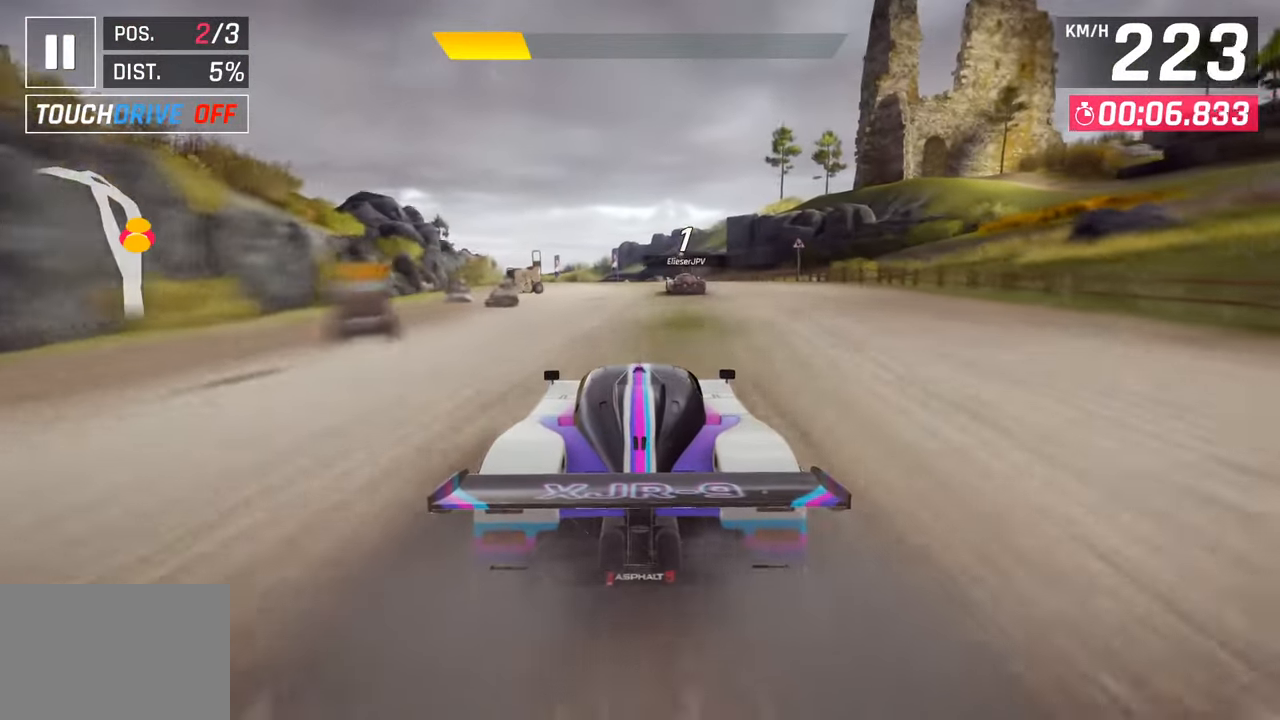
{"buttons": [], "left_stick": "down-left", "right_stick": "center", "events": [[500, "left_stick", "down-left"]]}
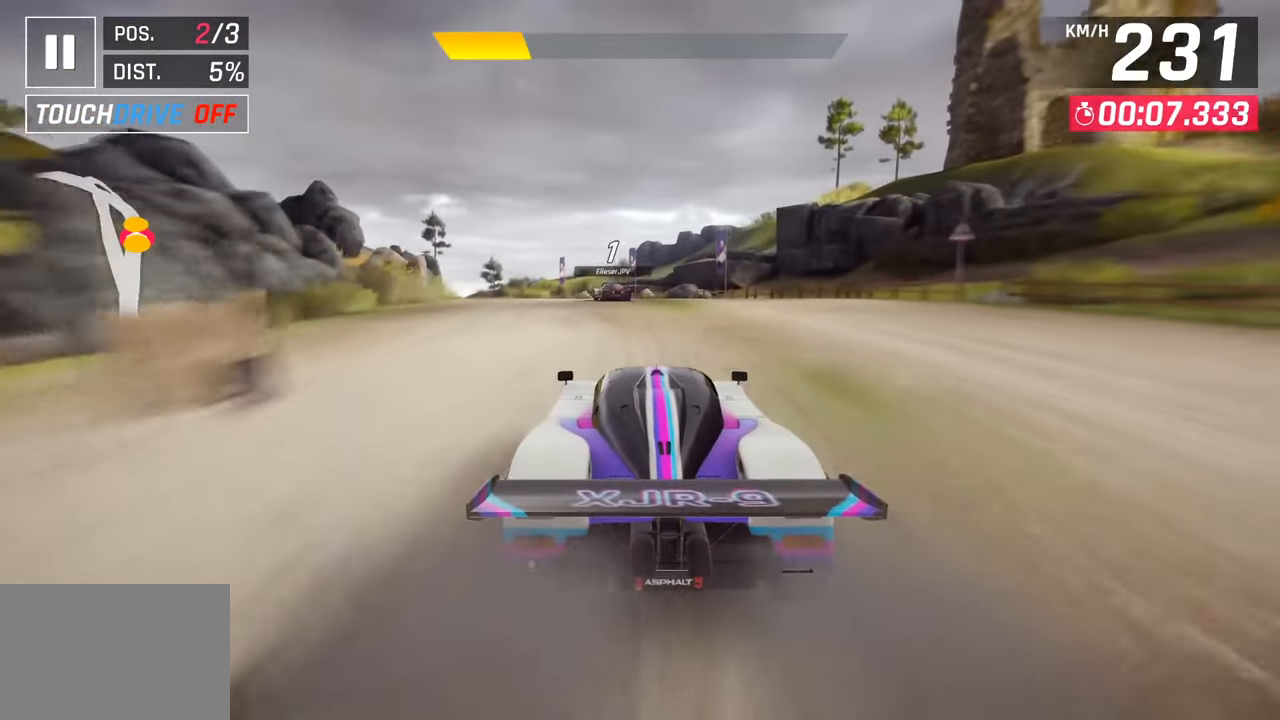
{"buttons": [], "left_stick": "down-left", "right_stick": "center", "events": []}
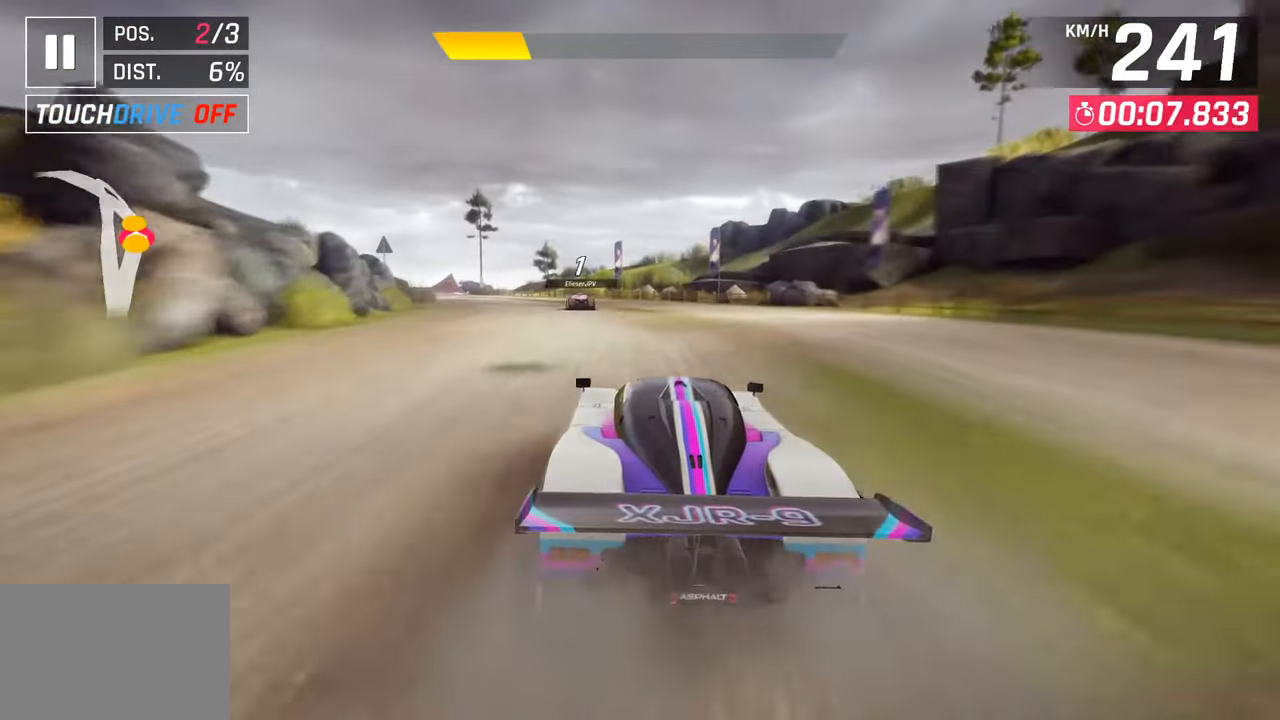
{"buttons": [], "left_stick": "down-left", "right_stick": "center", "events": []}
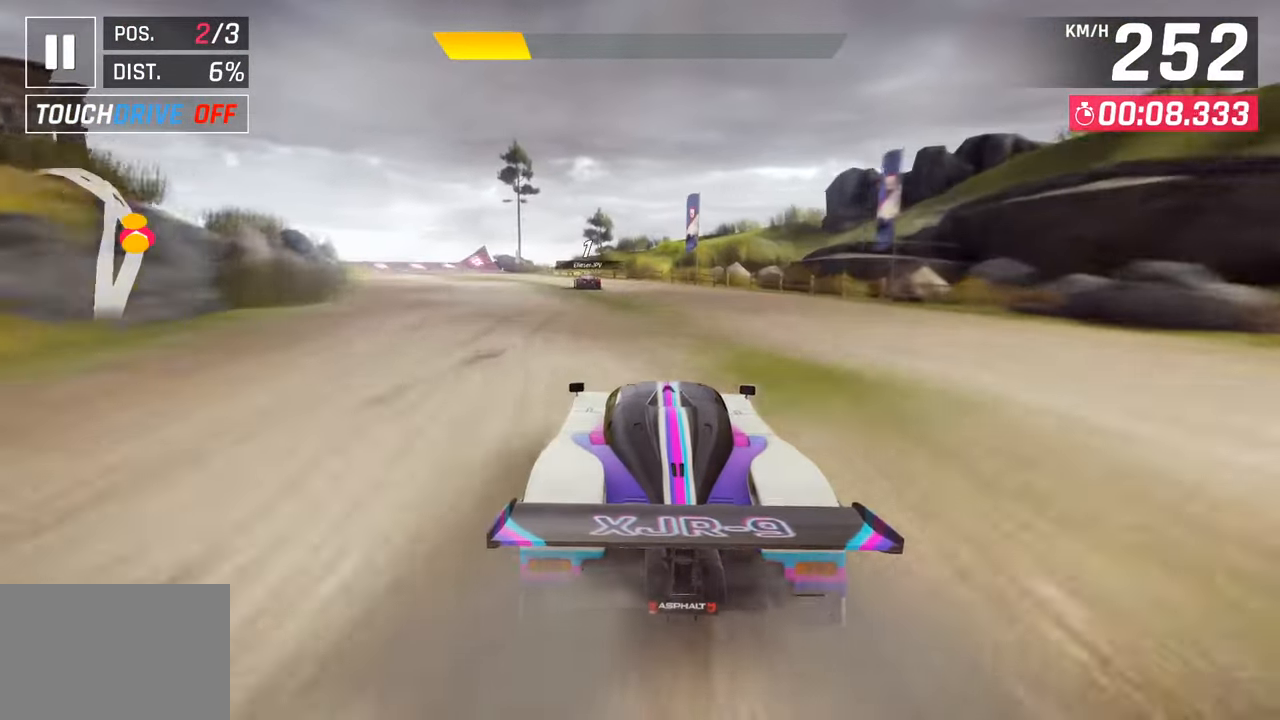
{"buttons": [], "left_stick": "down-left", "right_stick": "center", "events": []}
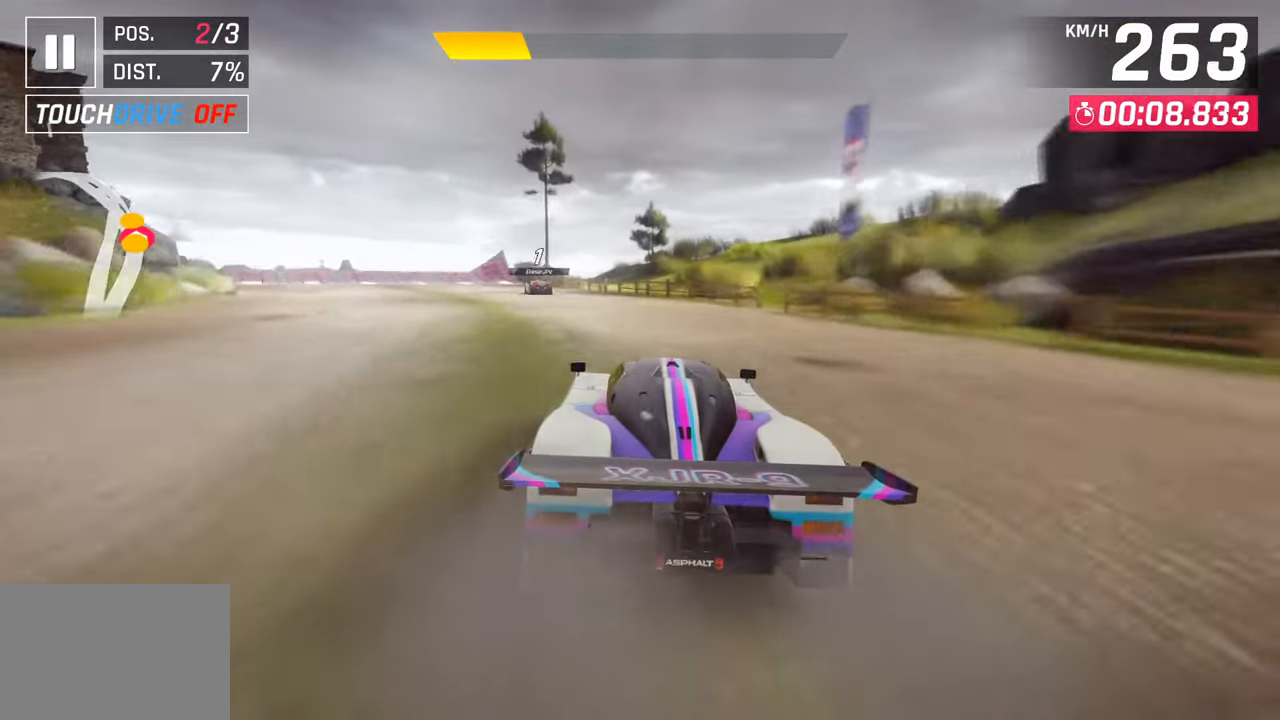
{"buttons": [], "left_stick": "down-left", "right_stick": "center", "events": []}
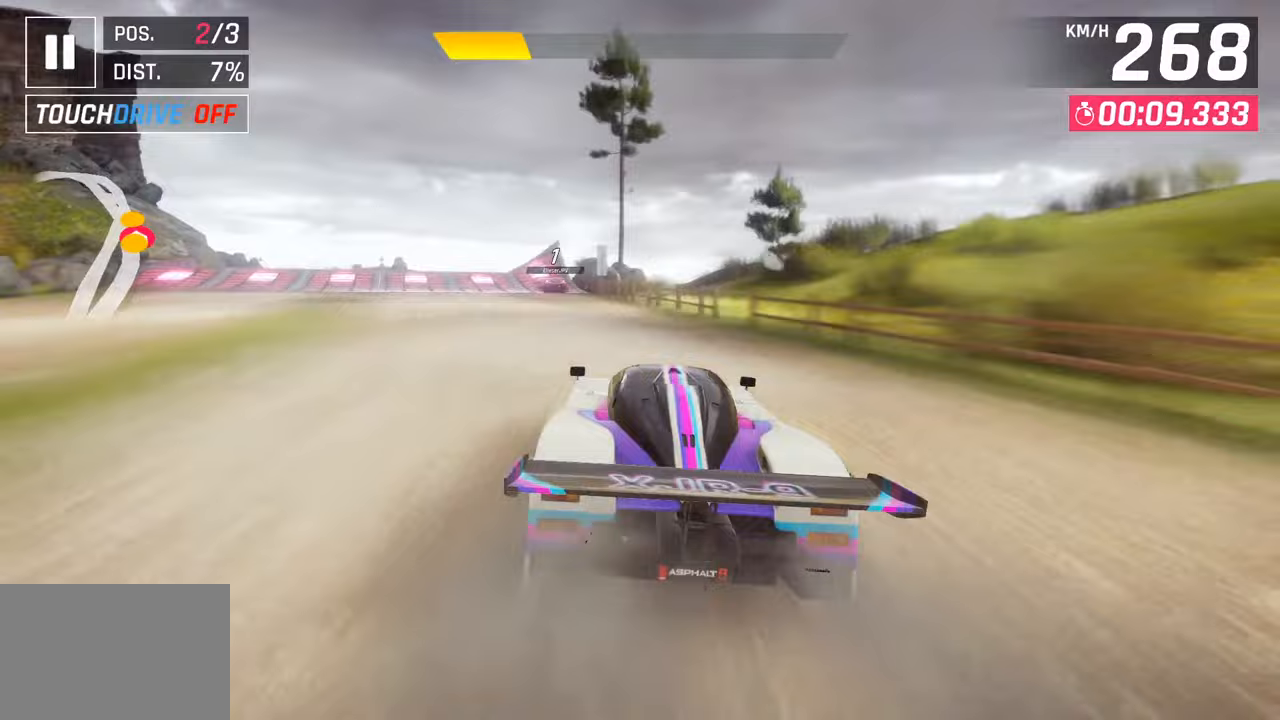
{"buttons": [], "left_stick": "down-left", "right_stick": "center", "events": []}
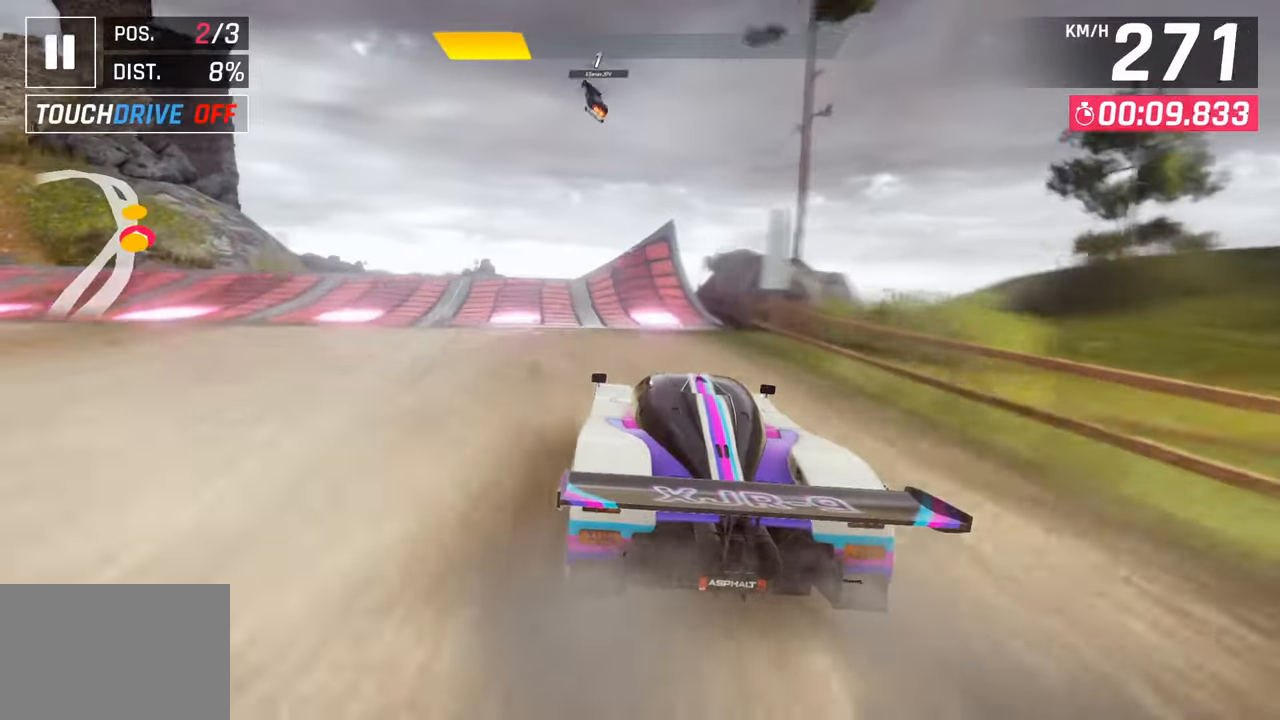
{"buttons": [], "left_stick": "left", "right_stick": "center", "events": [[300, "left_stick", "center"], [383, "CROSS", "down"], [483, "left_stick", "left"], [500, "CROSS", "up"]]}
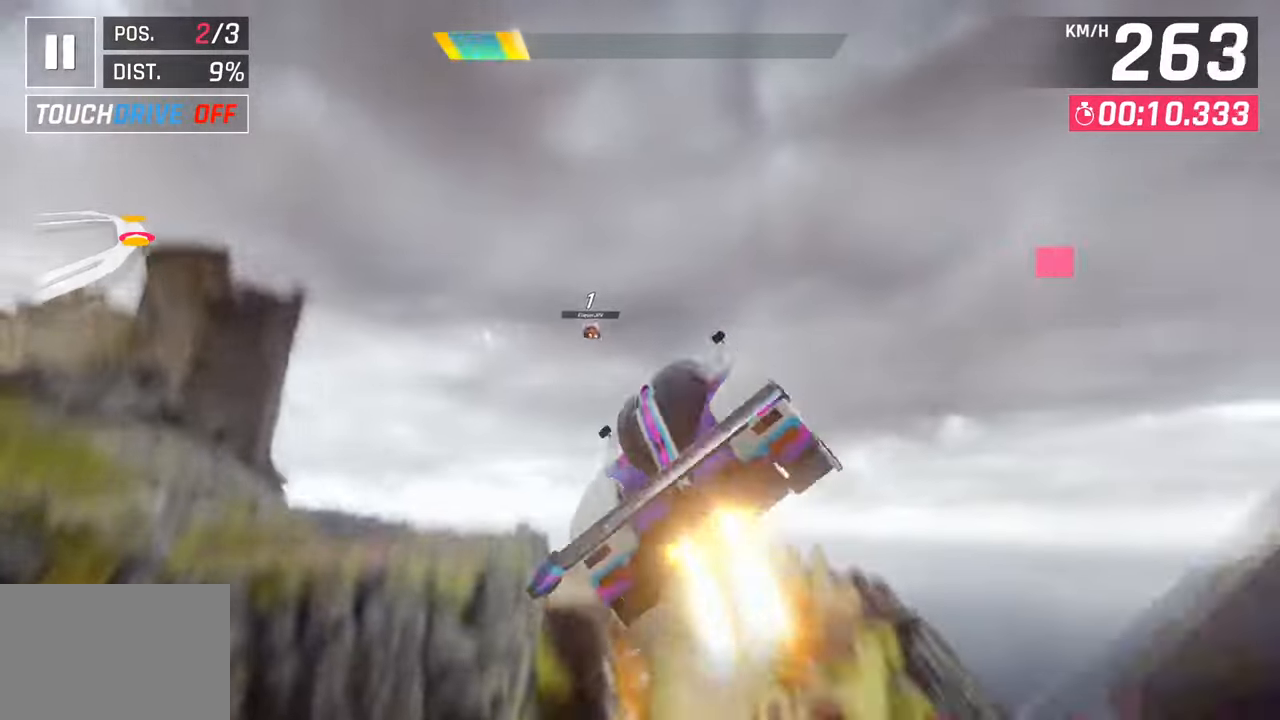
{"buttons": [], "left_stick": "left", "right_stick": "center", "events": [[117, "CROSS", "down"], [117, "R1", "down"], [217, "CROSS", "up"], [250, "R1", "up"], [317, "R1", "down"], [333, "CROSS", "down"], [433, "CROSS", "up"], [450, "R1", "up"]]}
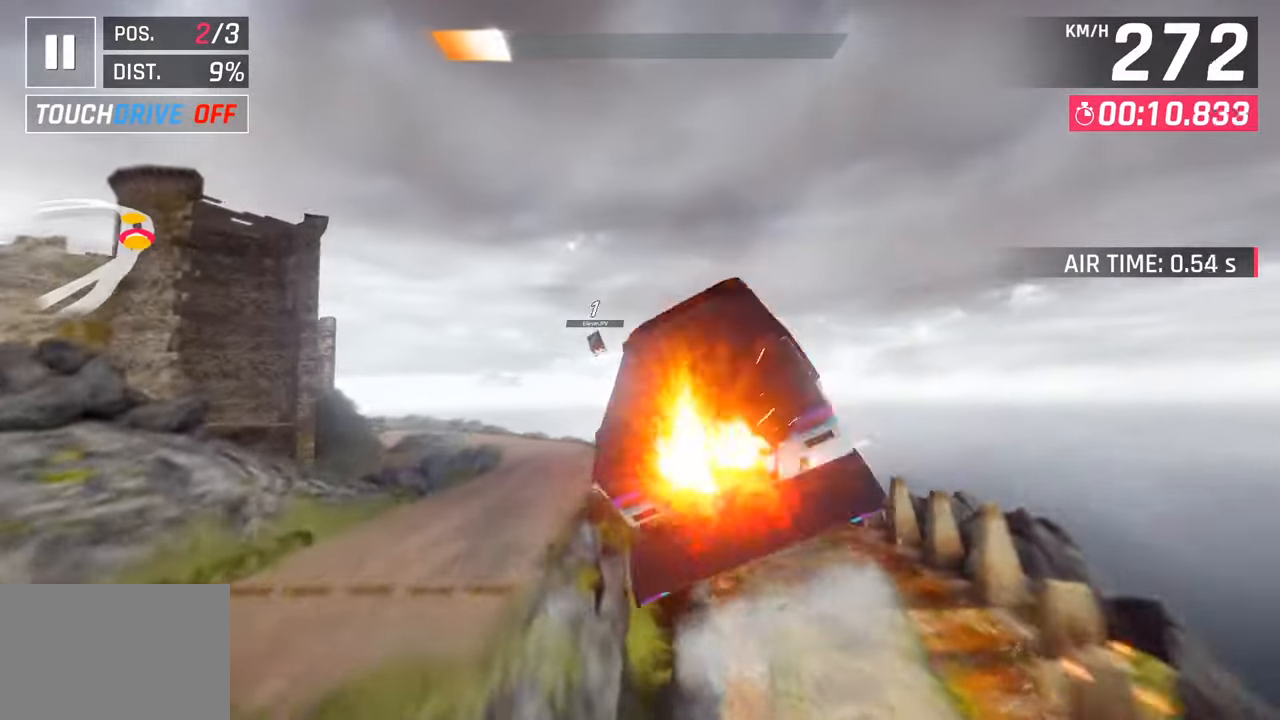
{"buttons": ["R1"], "left_stick": "left", "right_stick": "center", "events": [[17, "CROSS", "down"], [17, "R1", "down"], [100, "CROSS", "up"], [150, "R1", "up"], [183, "R1", "down"], [200, "CROSS", "down"], [300, "CROSS", "up"], [333, "R1", "up"], [367, "R1", "down"], [383, "CROSS", "down"], [483, "CROSS", "up"]]}
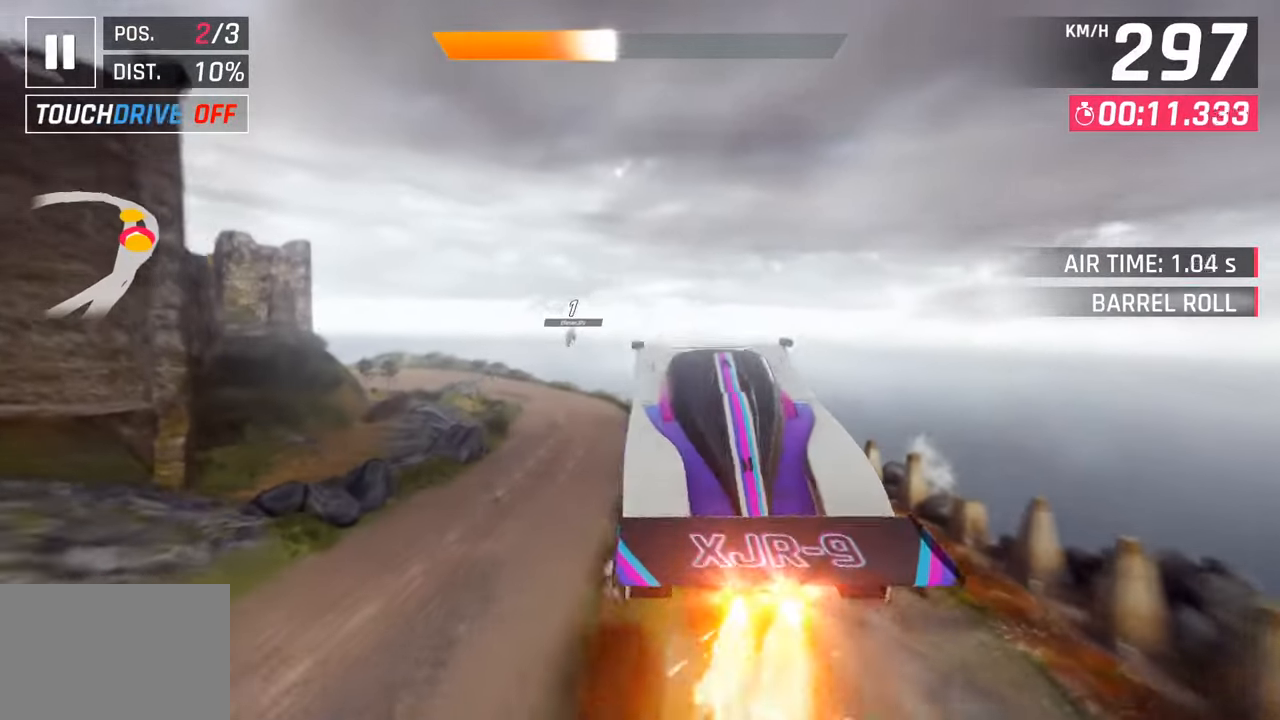
{"buttons": ["CROSS", "R1"], "left_stick": "left", "right_stick": "center", "events": [[17, "R1", "up"], [67, "CROSS", "down"], [67, "R1", "down"], [183, "CROSS", "up"], [217, "R1", "up"], [267, "R1", "down"], [283, "CROSS", "down"], [417, "CROSS", "up"], [433, "R1", "up"], [500, "CROSS", "down"], [500, "R1", "down"]]}
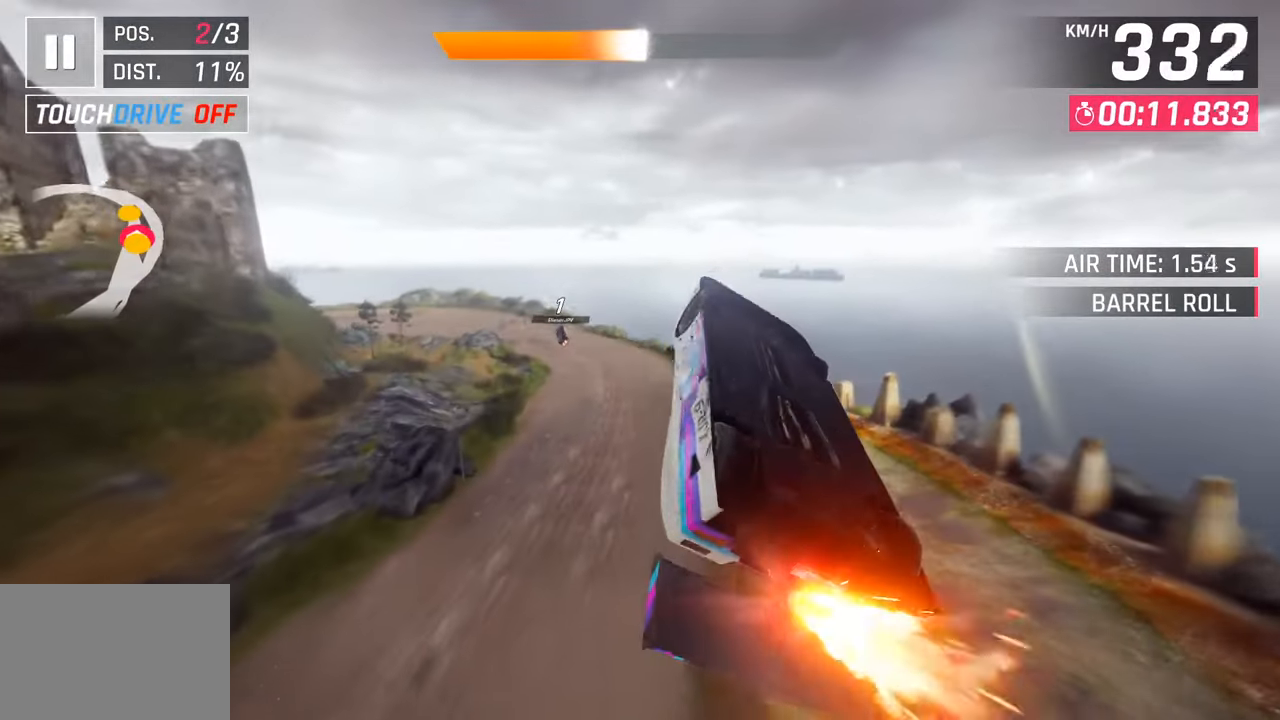
{"buttons": [], "left_stick": "left", "right_stick": "center", "events": [[133, "CROSS", "up"], [150, "R1", "up"], [217, "CROSS", "down"], [217, "R1", "down"], [383, "CROSS", "up"], [400, "R1", "up"]]}
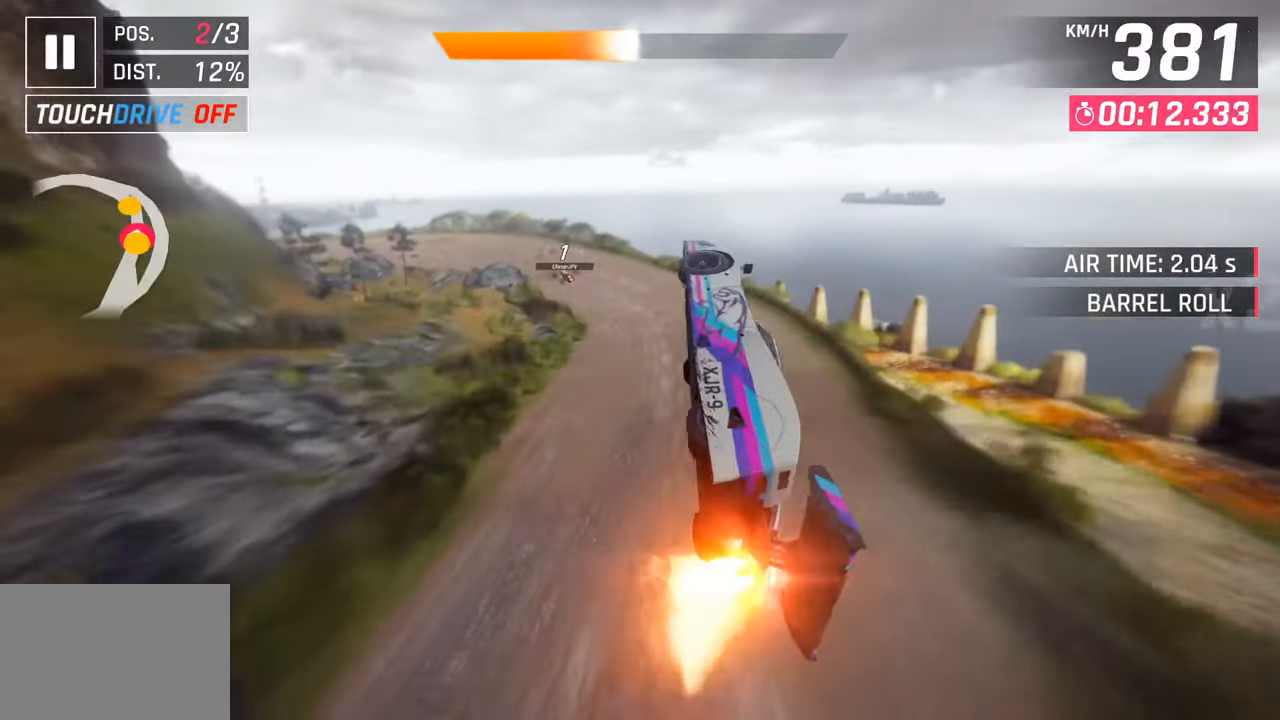
{"buttons": ["SQUARE"], "left_stick": "left", "right_stick": "center", "events": [[483, "SQUARE", "down"]]}
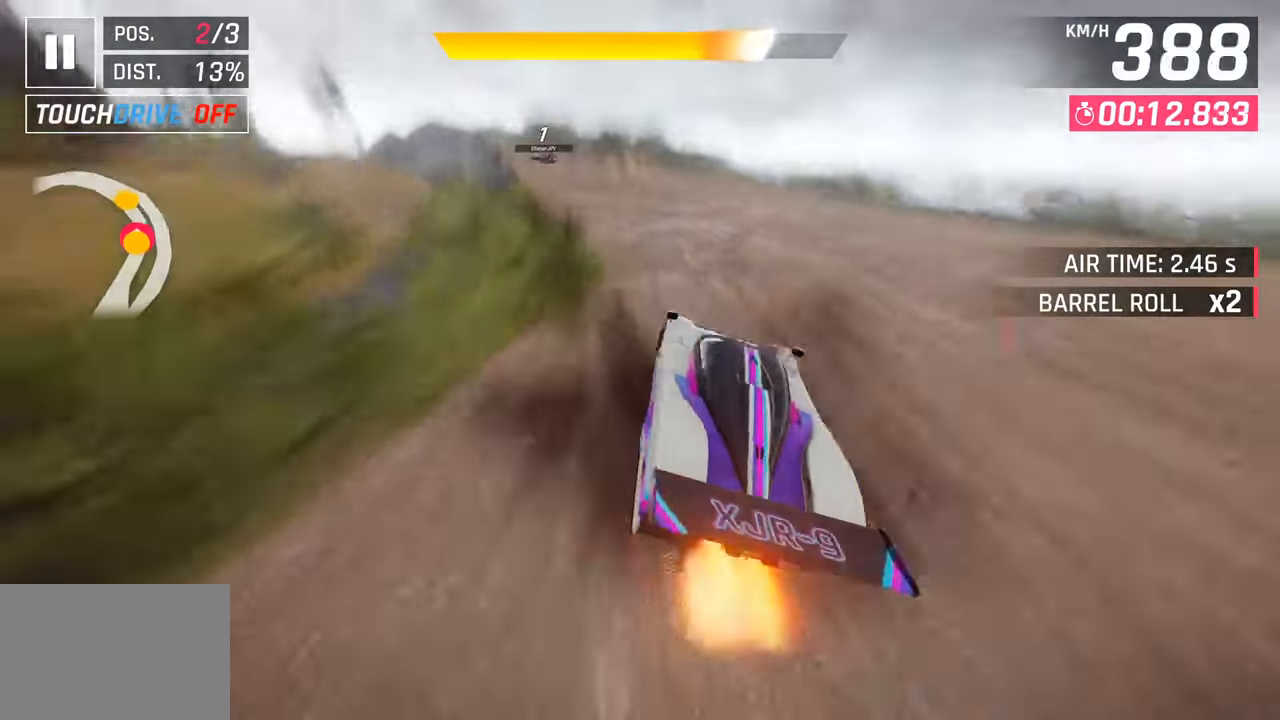
{"buttons": [], "left_stick": "left", "right_stick": "center", "events": [[100, "SQUARE", "up"]]}
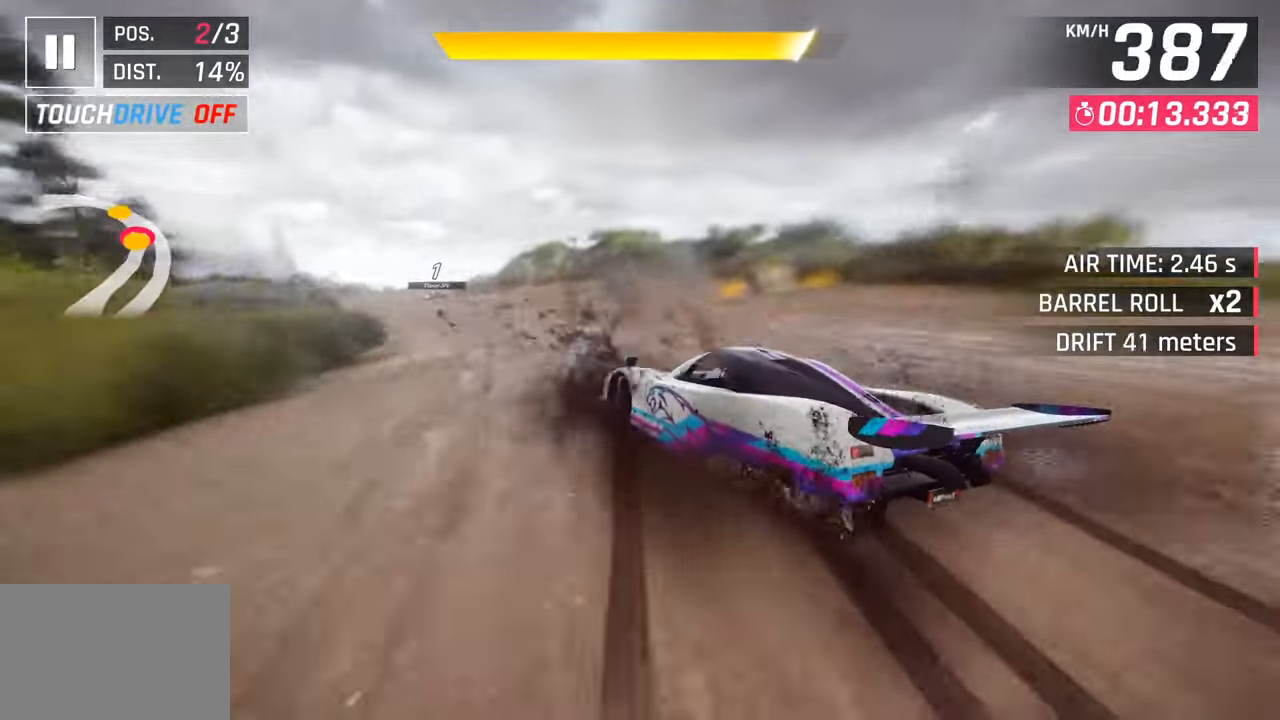
{"buttons": [], "left_stick": "left", "right_stick": "center", "events": []}
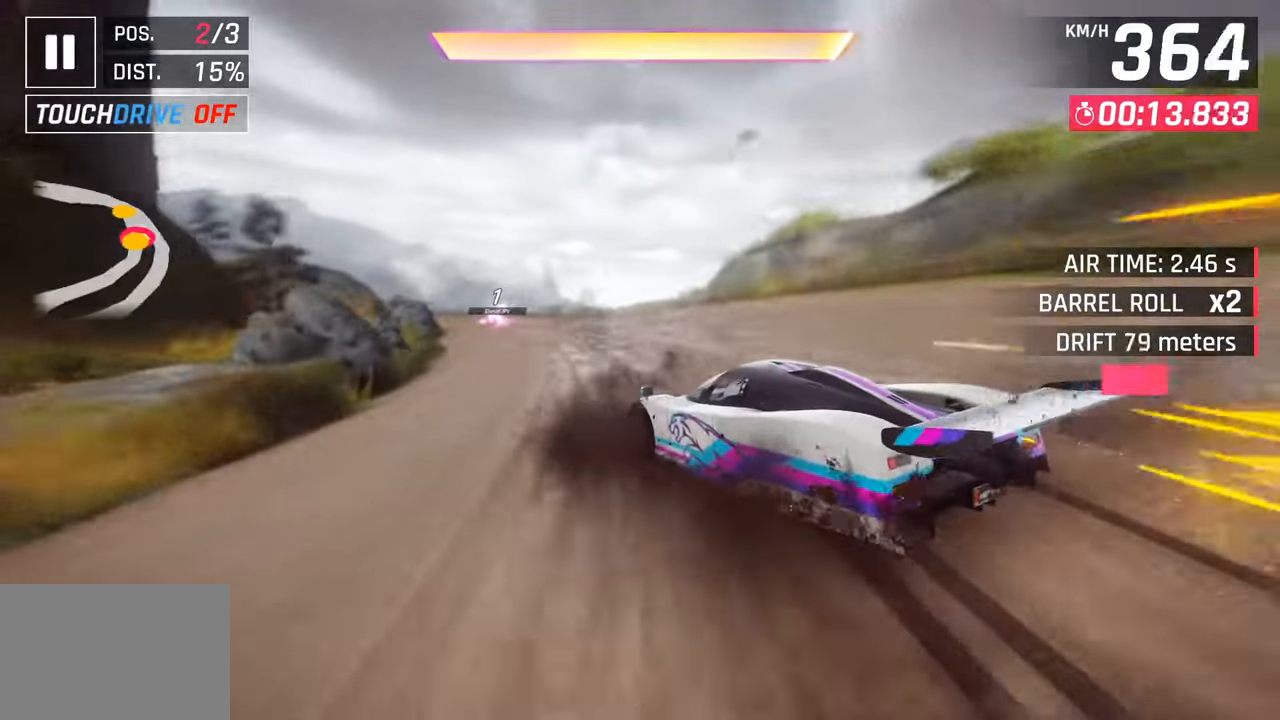
{"buttons": [], "left_stick": "left", "right_stick": "center", "events": [[117, "left_stick", "center"], [250, "R1", "down"], [267, "CROSS", "down"], [300, "left_stick", "left"], [417, "CROSS", "up"], [433, "R1", "up"]]}
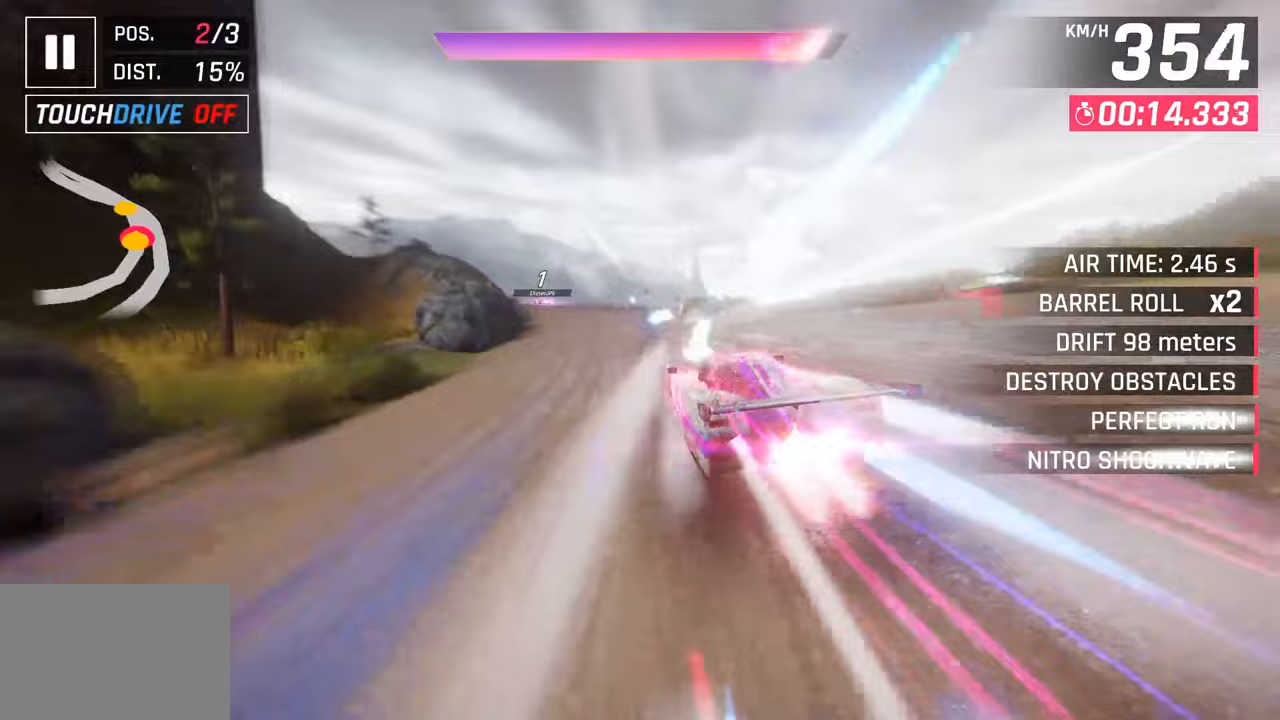
{"buttons": [], "left_stick": "left", "right_stick": "center", "events": []}
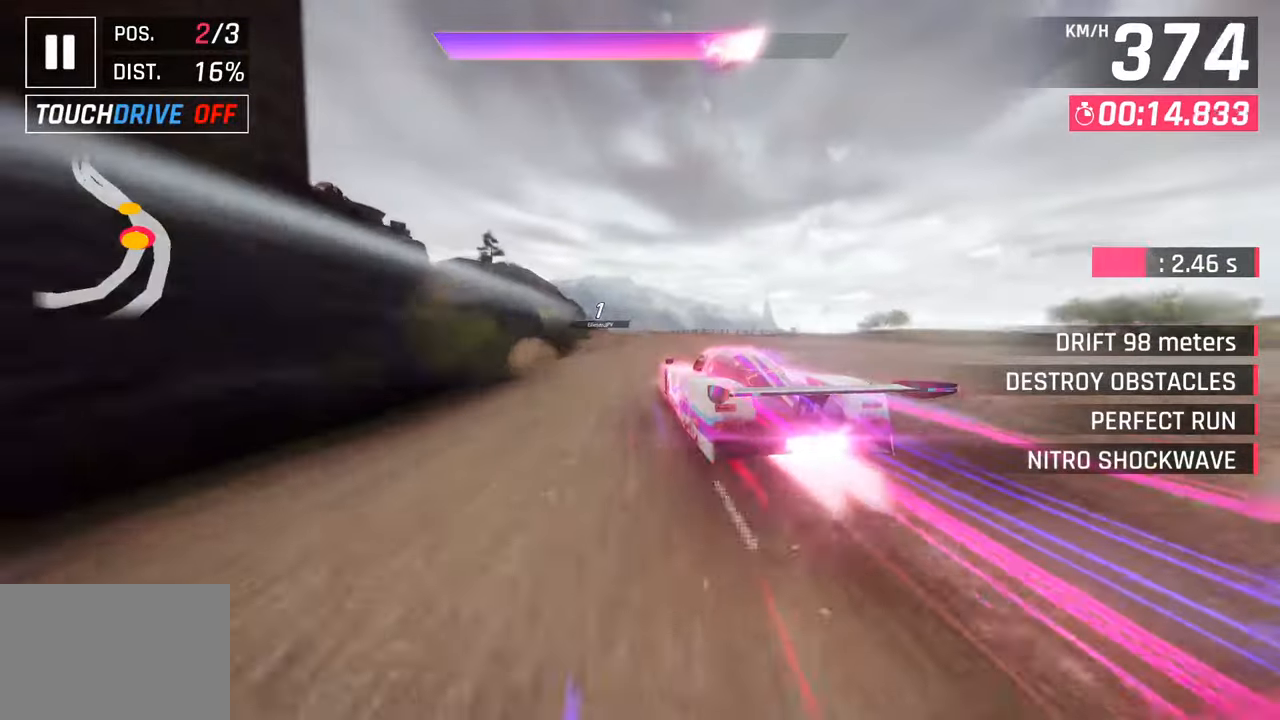
{"buttons": [], "left_stick": "left", "right_stick": "center", "events": []}
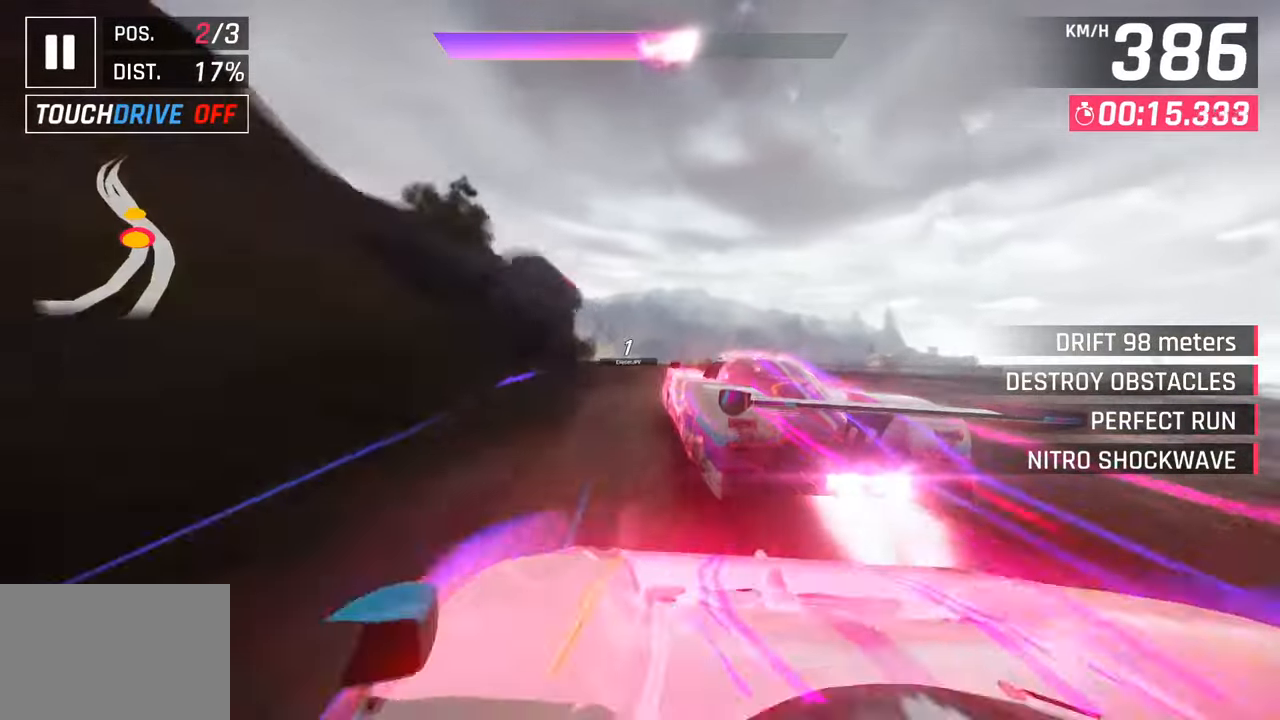
{"buttons": [], "left_stick": "left", "right_stick": "center", "events": []}
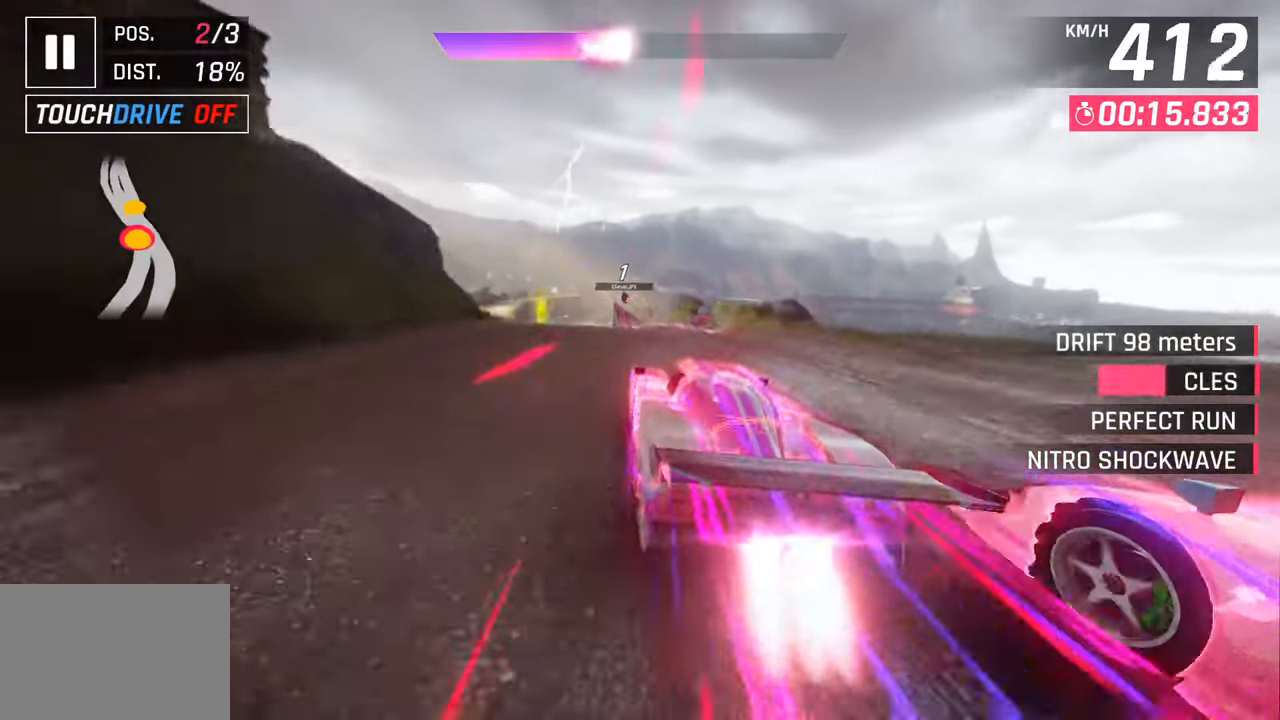
{"buttons": [], "left_stick": "left", "right_stick": "center", "events": [[17, "left_stick", "center"], [400, "left_stick", "left"]]}